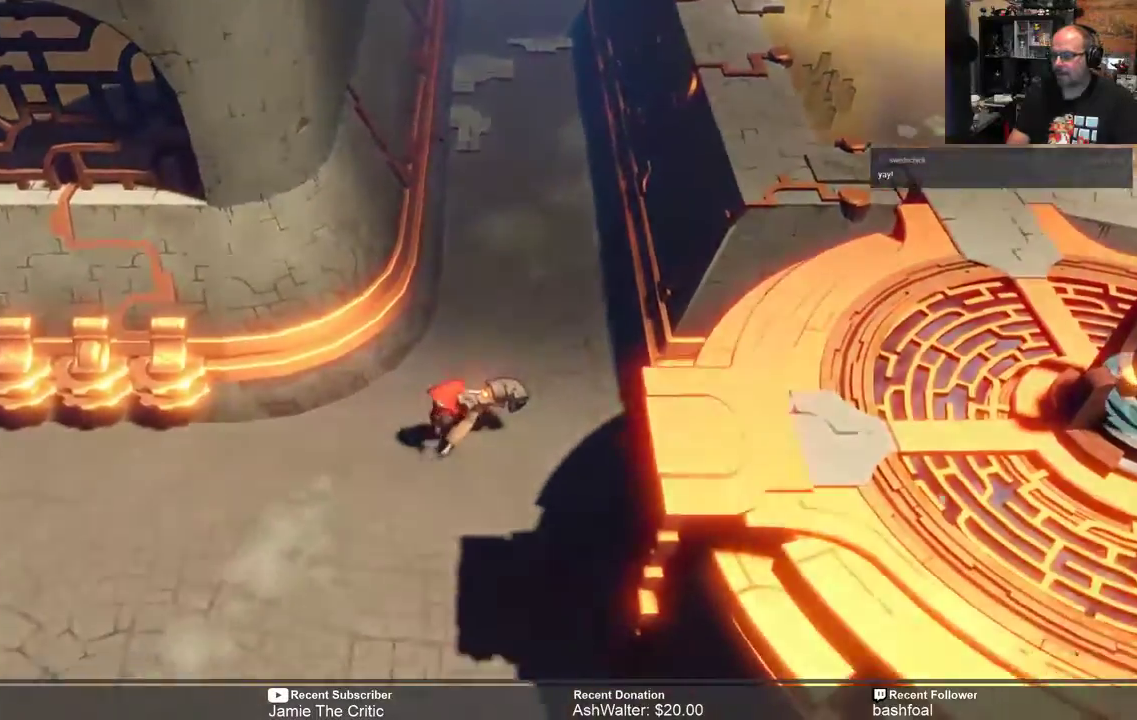
Gameplay with a controller (Xbox layout); each line is a JSON object with the inputs held at the frame after it. "events" lists button and stick changes between this image and that frame as [ms after this image, input, new state], when the widget could be followed in between.
{"buttons": [], "left_stick": "center", "right_stick": "center", "events": [[333, "left_stick", "center"], [500, "R2", "up"]]}
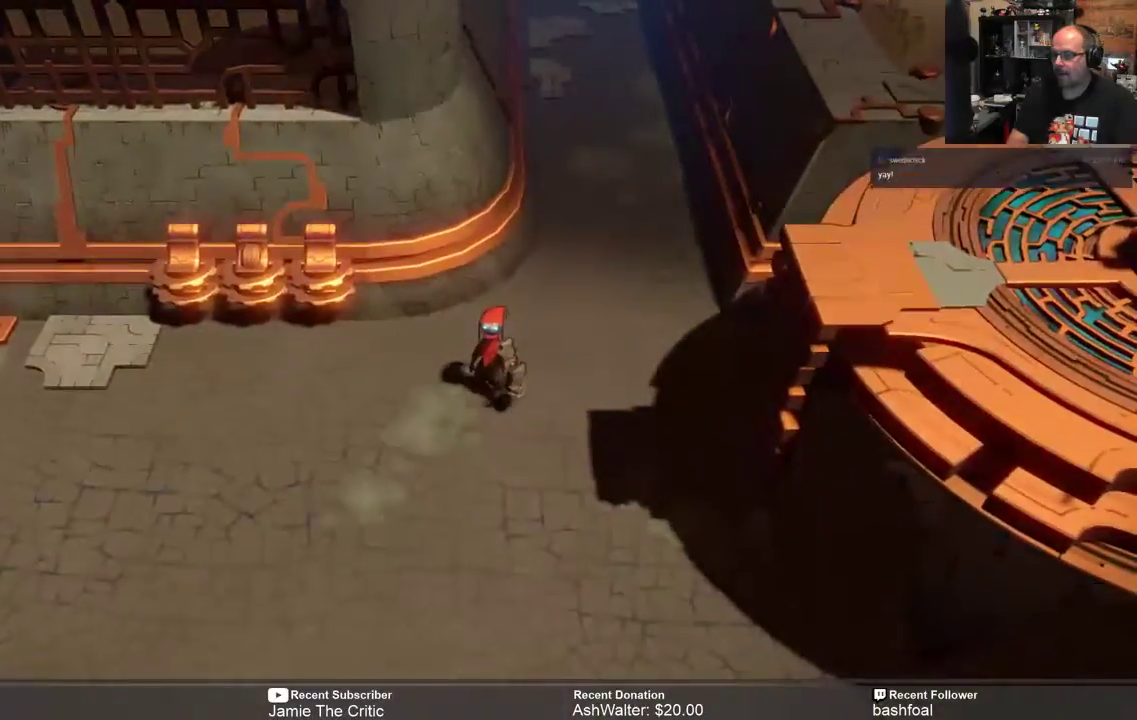
{"buttons": ["R2"], "left_stick": "right", "right_stick": "center", "events": [[100, "R2", "down"], [133, "left_stick", "down-right"], [433, "left_stick", "right"]]}
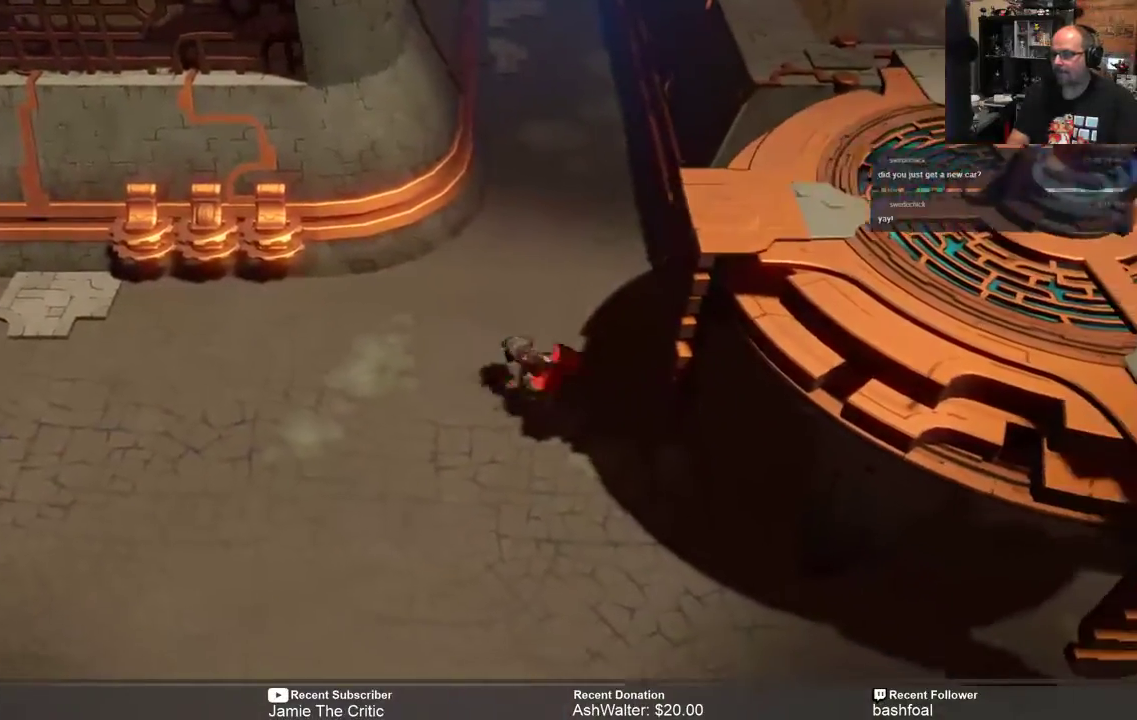
{"buttons": ["R2"], "left_stick": "right", "right_stick": "center", "events": [[167, "left_stick", "center"], [333, "left_stick", "right"]]}
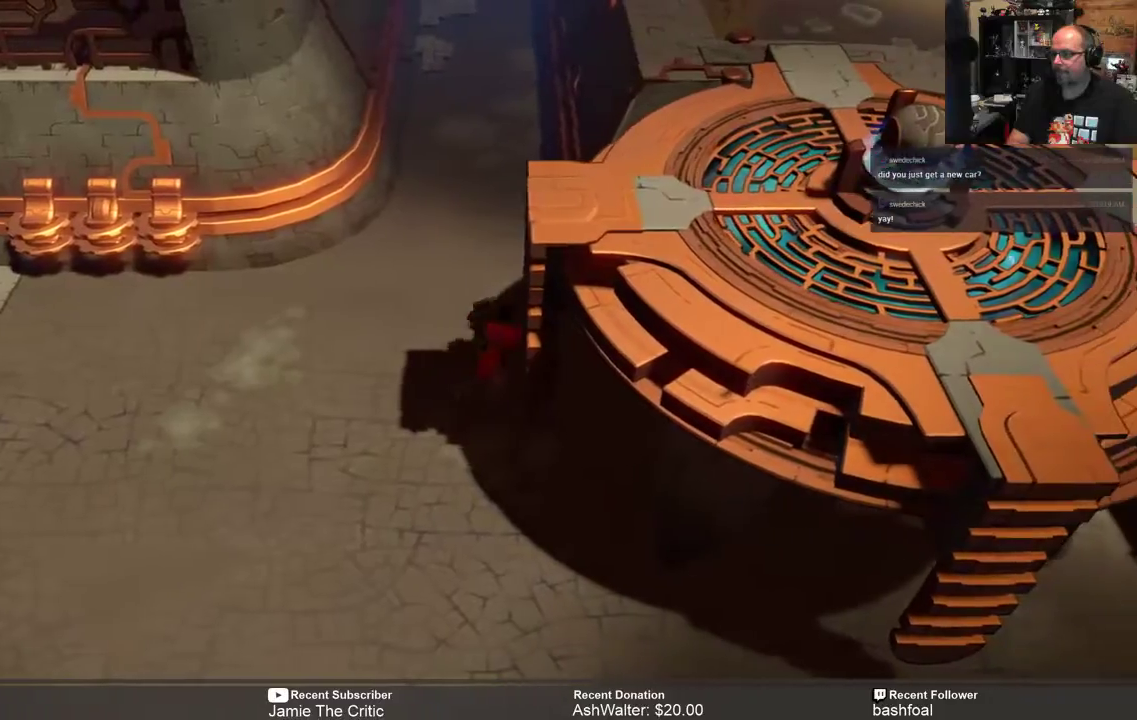
{"buttons": ["R2"], "left_stick": "right", "right_stick": "center", "events": [[33, "left_stick", "center"], [267, "left_stick", "right"]]}
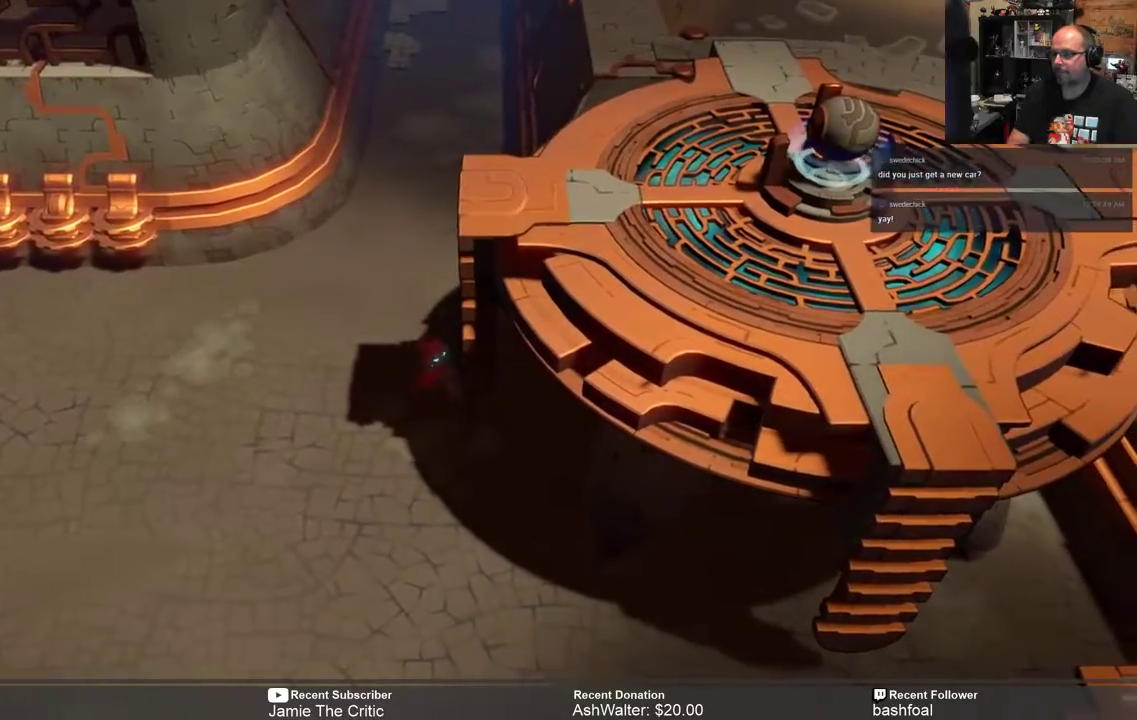
{"buttons": ["R2"], "left_stick": "down-right", "right_stick": "center", "events": [[133, "left_stick", "up-right"], [450, "left_stick", "down-right"]]}
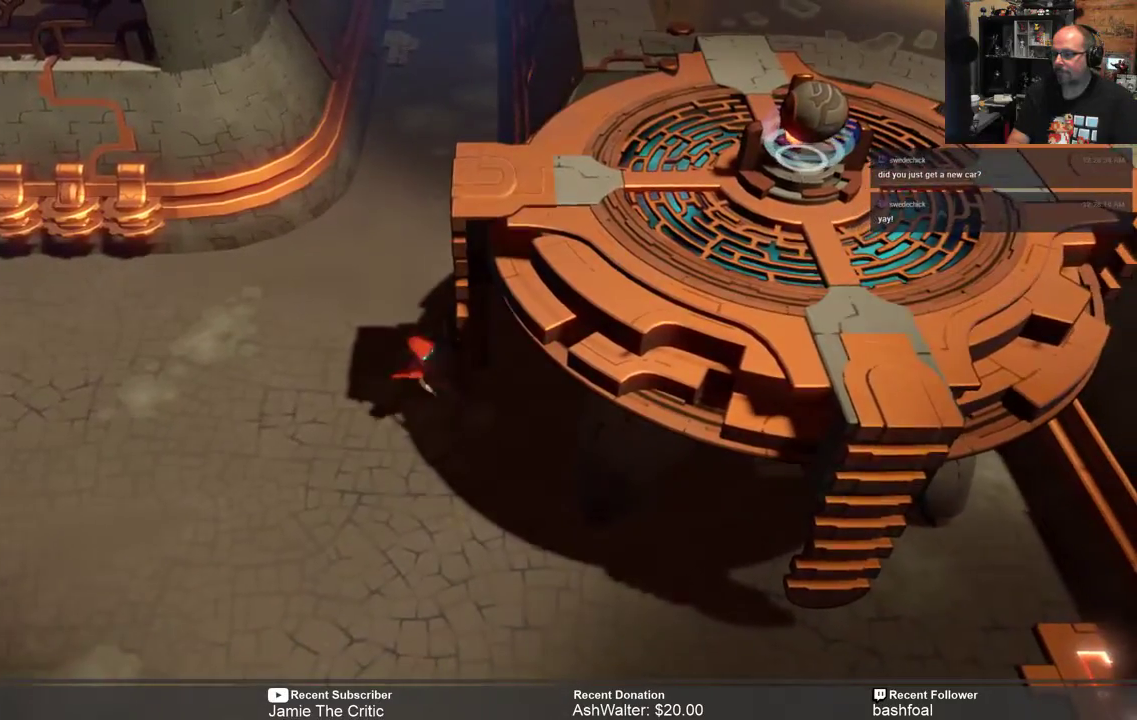
{"buttons": ["R2"], "left_stick": "down", "right_stick": "center", "events": [[17, "left_stick", "down"]]}
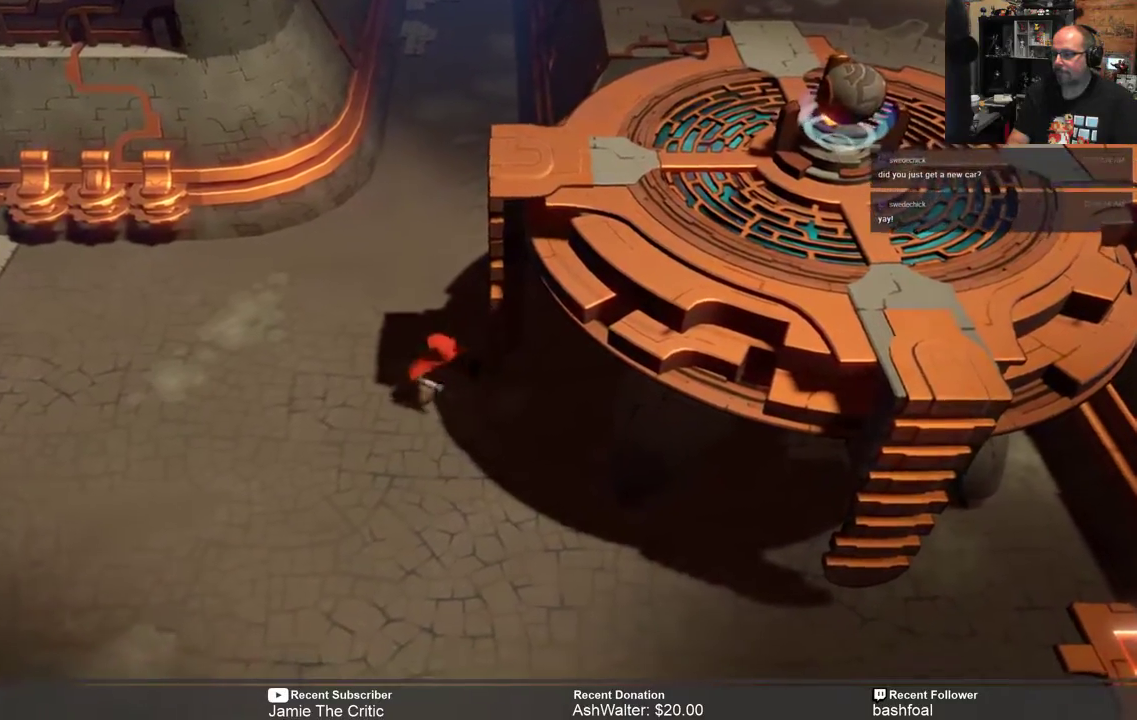
{"buttons": ["R2"], "left_stick": "down-left", "right_stick": "center", "events": [[450, "left_stick", "down-left"]]}
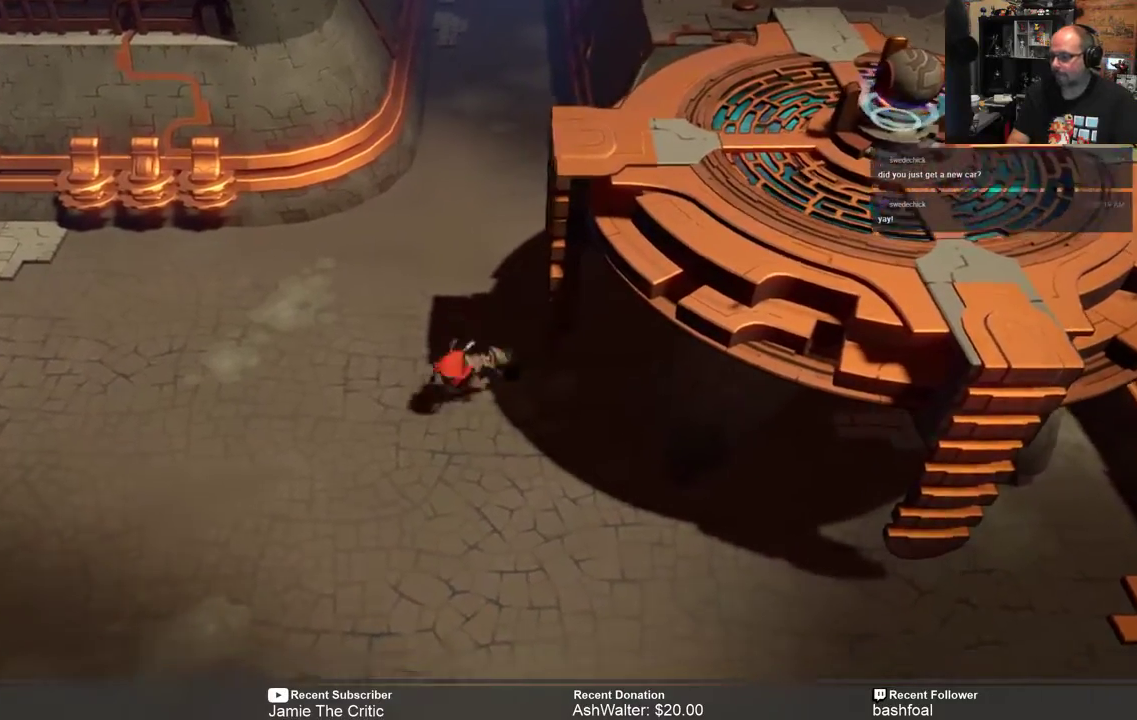
{"buttons": ["R2"], "left_stick": "down", "right_stick": "center", "events": [[300, "left_stick", "down"]]}
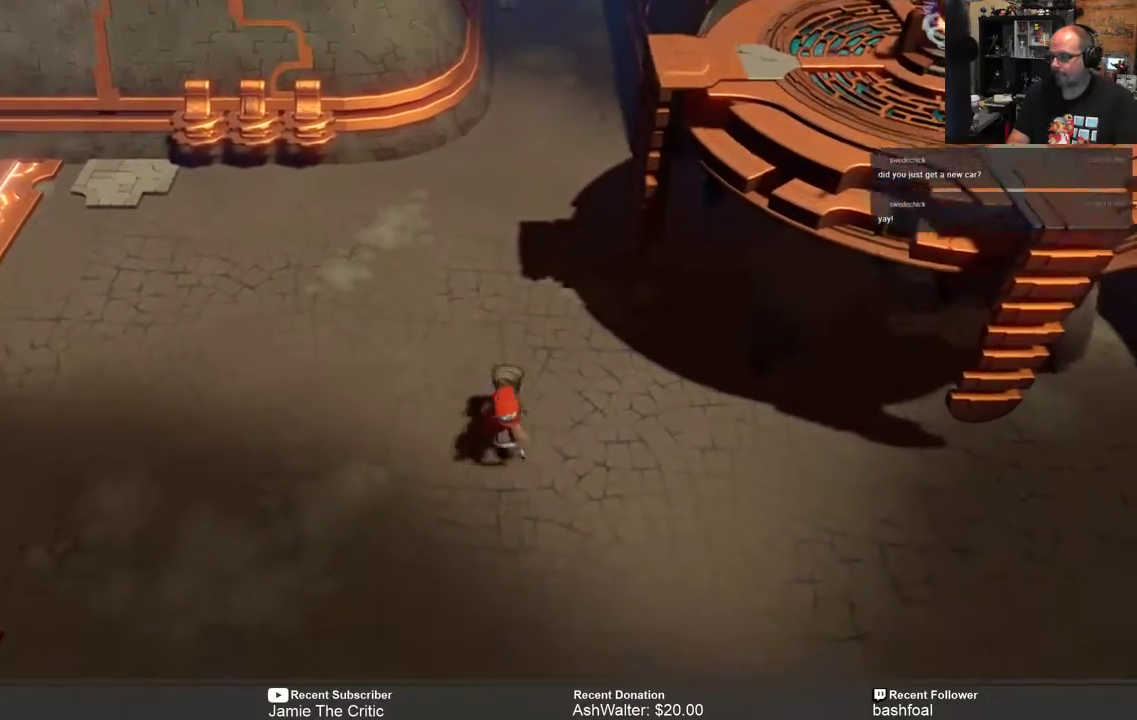
{"buttons": ["R2"], "left_stick": "down-right", "right_stick": "center", "events": [[33, "left_stick", "down-right"]]}
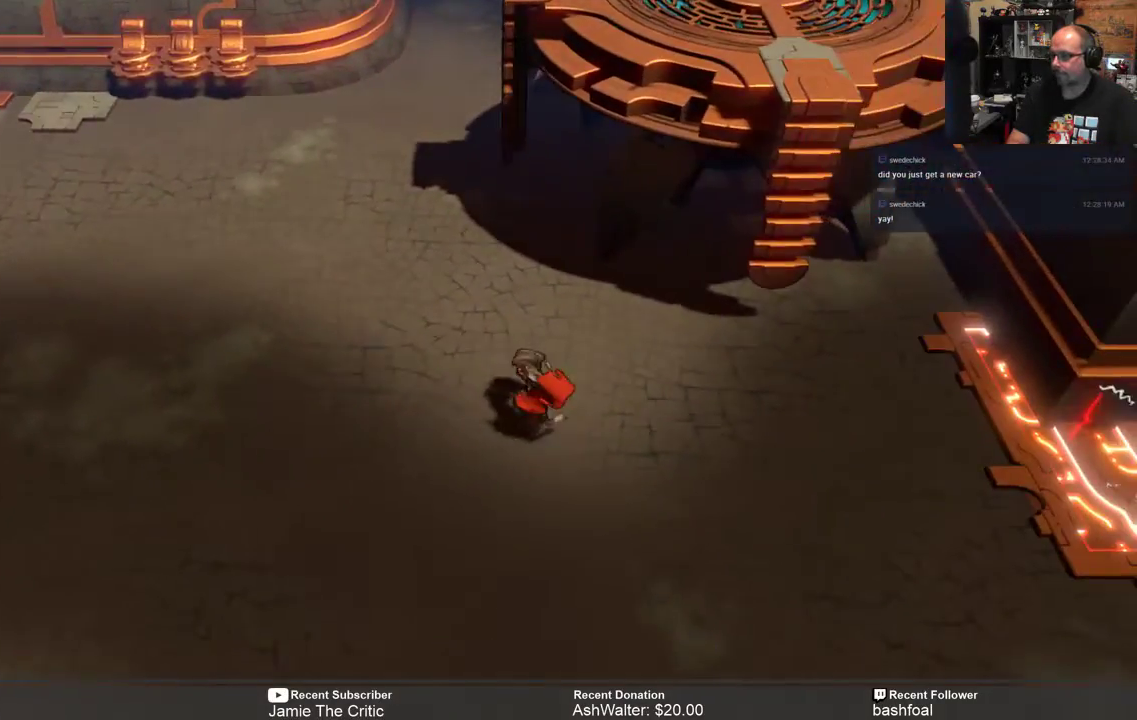
{"buttons": ["R2"], "left_stick": "up-right", "right_stick": "center", "events": [[117, "left_stick", "right"], [467, "left_stick", "up-right"]]}
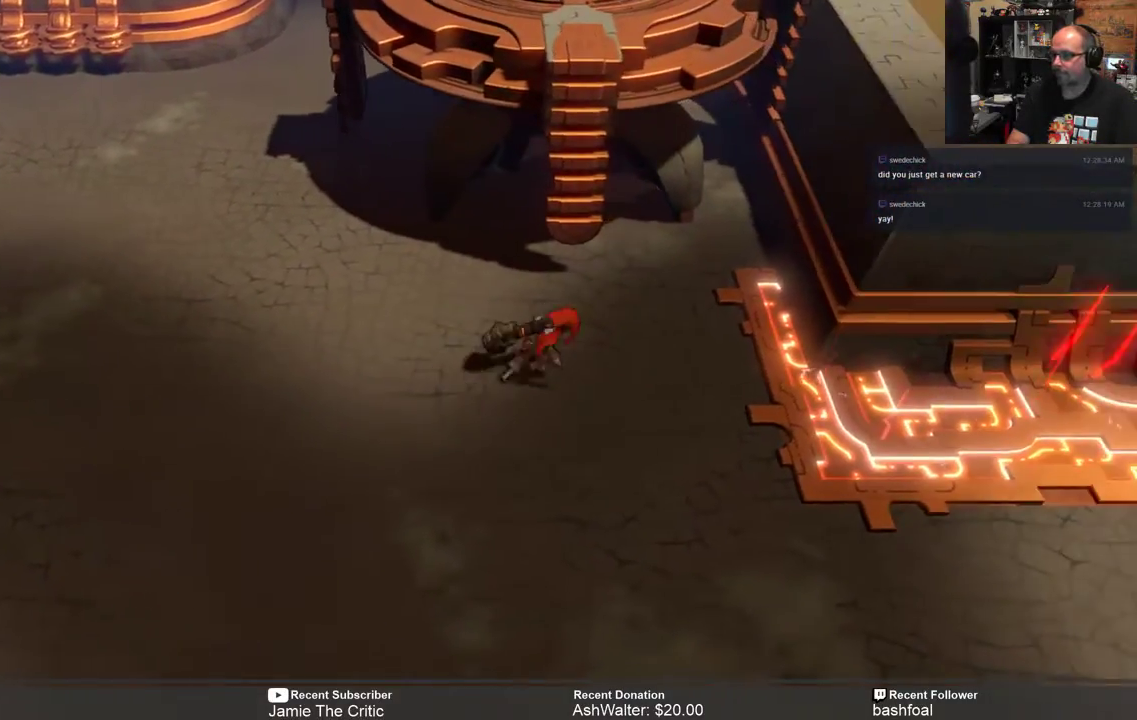
{"buttons": ["R2"], "left_stick": "up-left", "right_stick": "center", "events": [[317, "left_stick", "up"], [450, "left_stick", "up-left"]]}
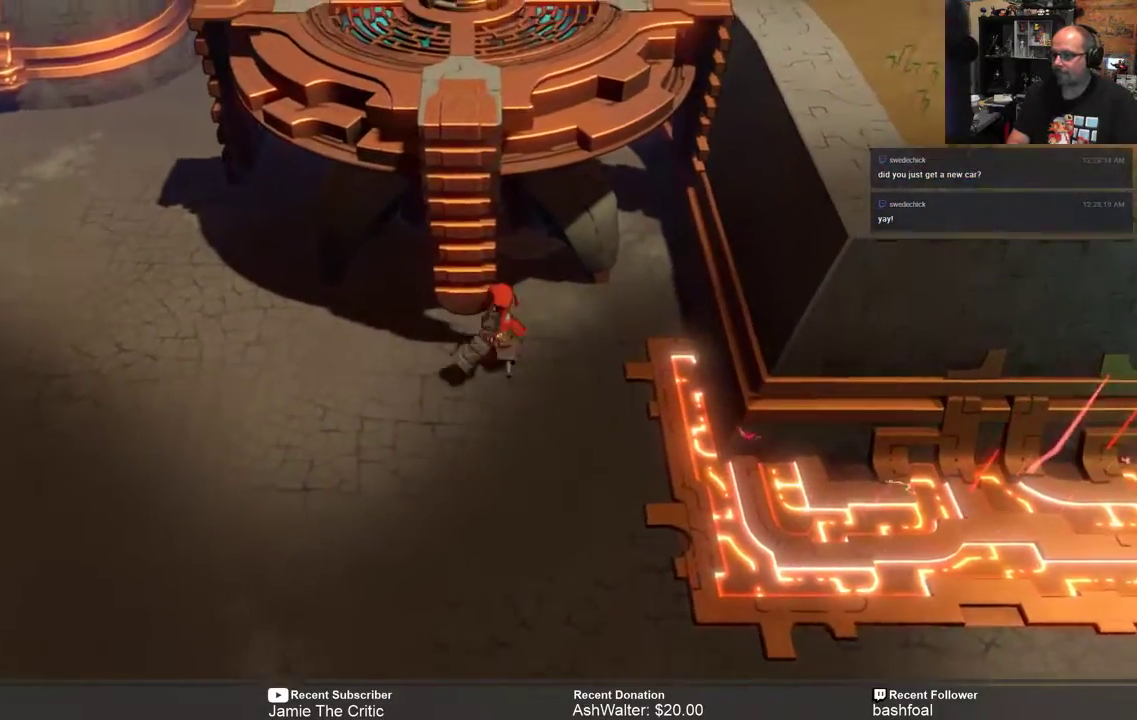
{"buttons": ["R2"], "left_stick": "up", "right_stick": "center", "events": [[333, "left_stick", "up"]]}
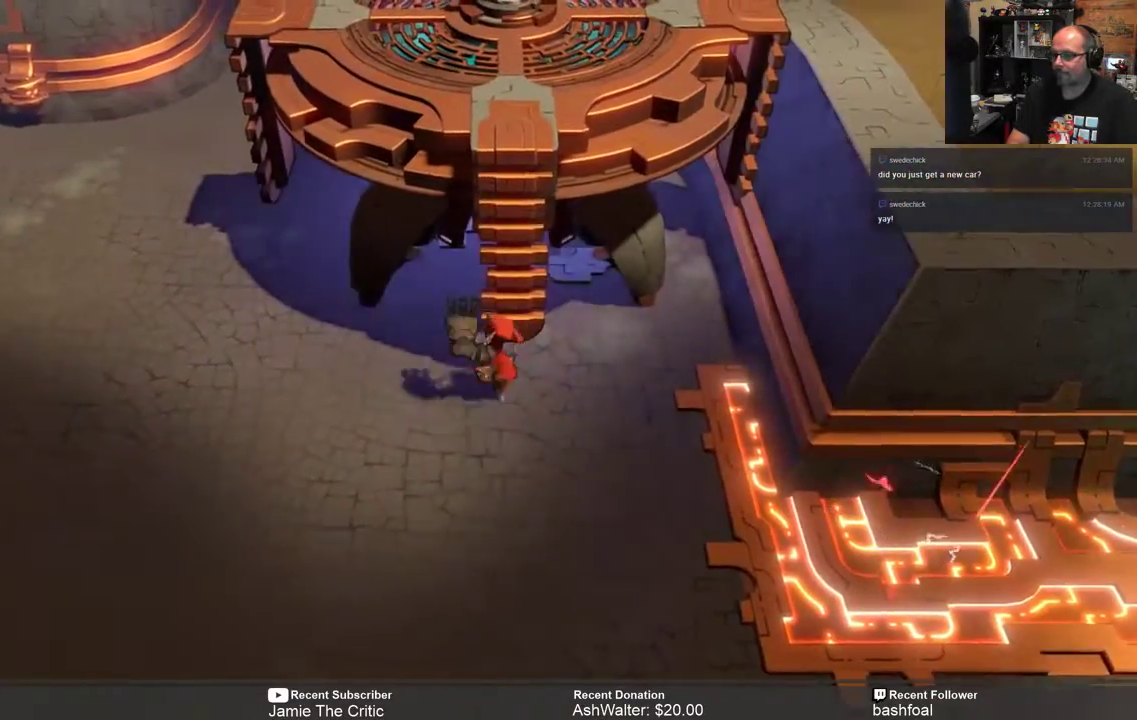
{"buttons": [], "left_stick": "up", "right_stick": "center", "events": [[483, "R2", "up"]]}
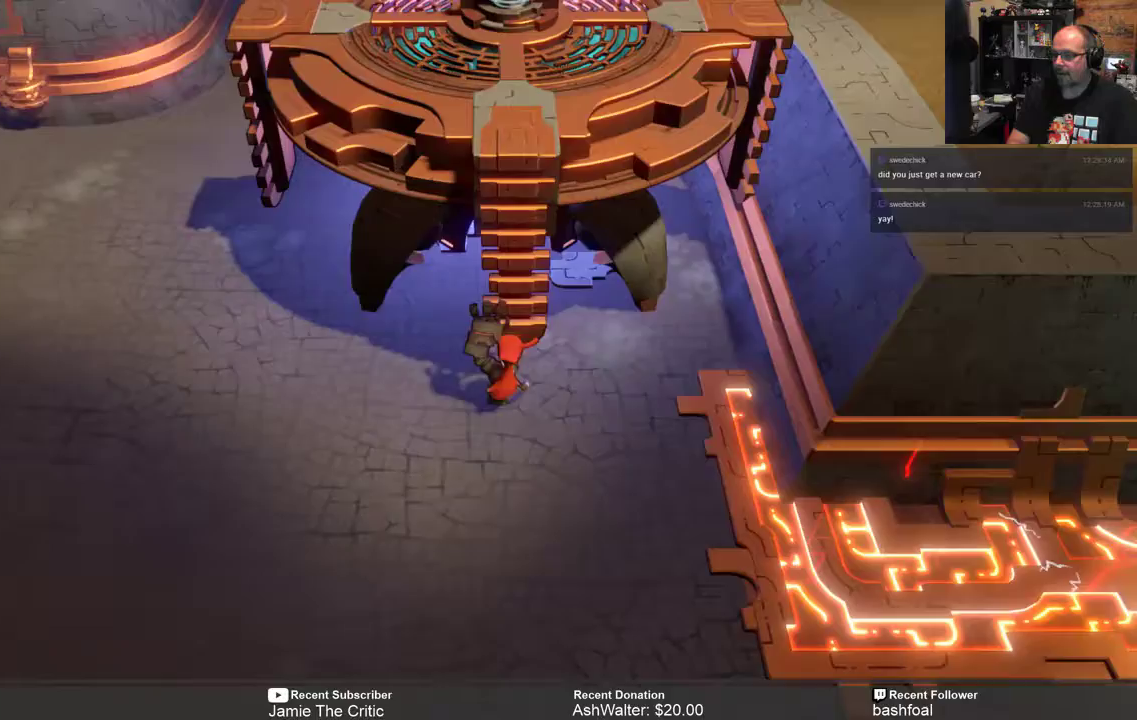
{"buttons": [], "left_stick": "up", "right_stick": "center", "events": []}
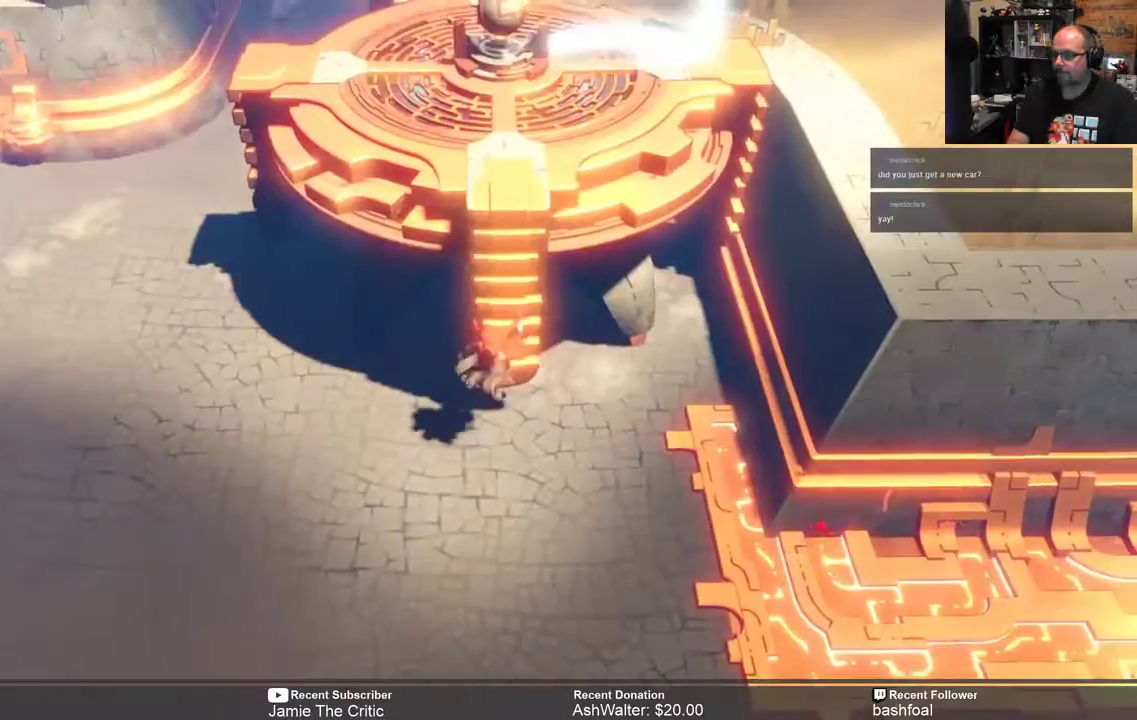
{"buttons": [], "left_stick": "up", "right_stick": "center", "events": []}
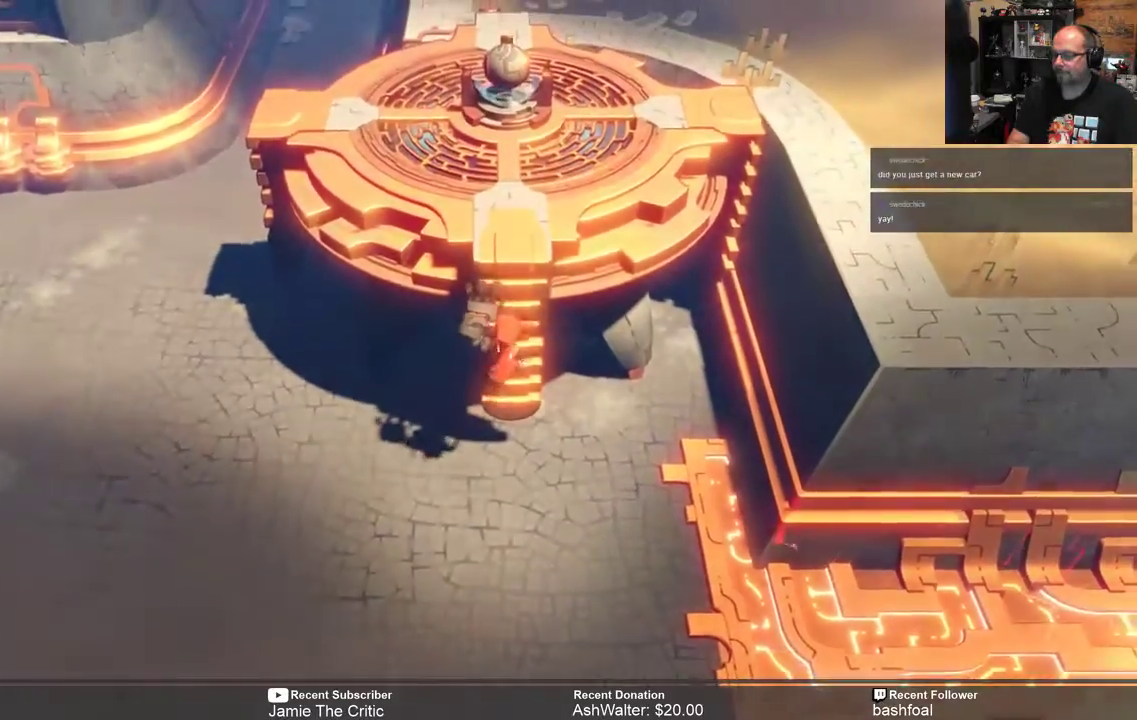
{"buttons": [], "left_stick": "up", "right_stick": "center", "events": []}
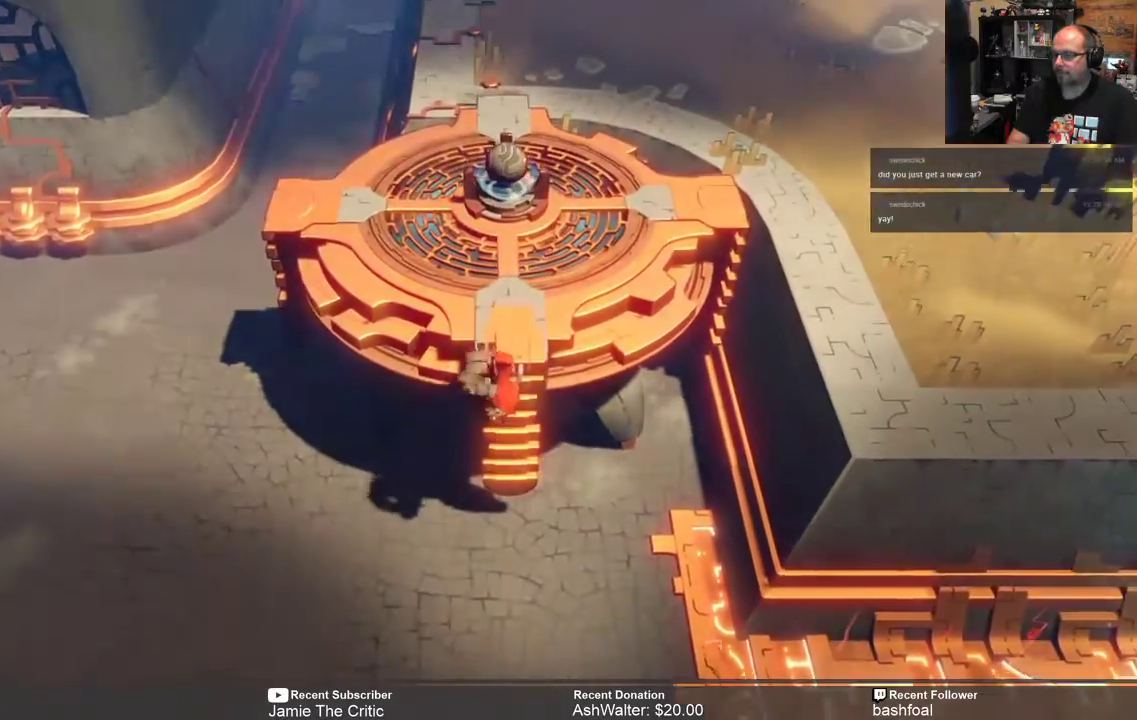
{"buttons": [], "left_stick": "up", "right_stick": "center", "events": []}
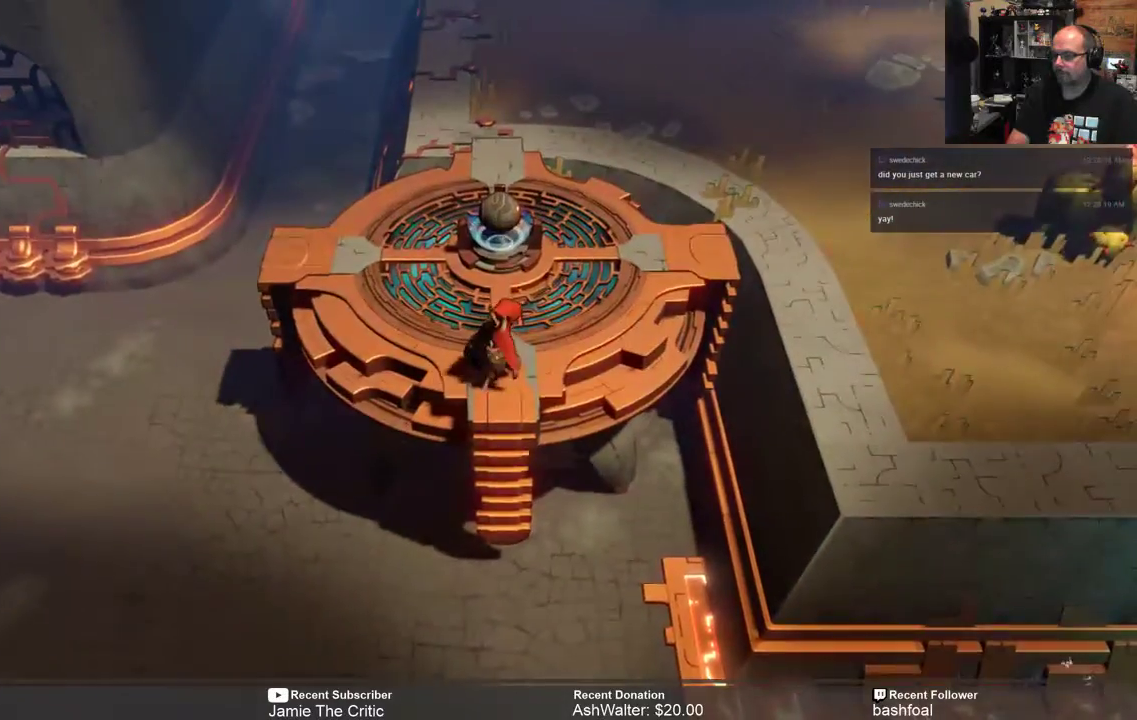
{"buttons": [], "left_stick": "up", "right_stick": "center", "events": []}
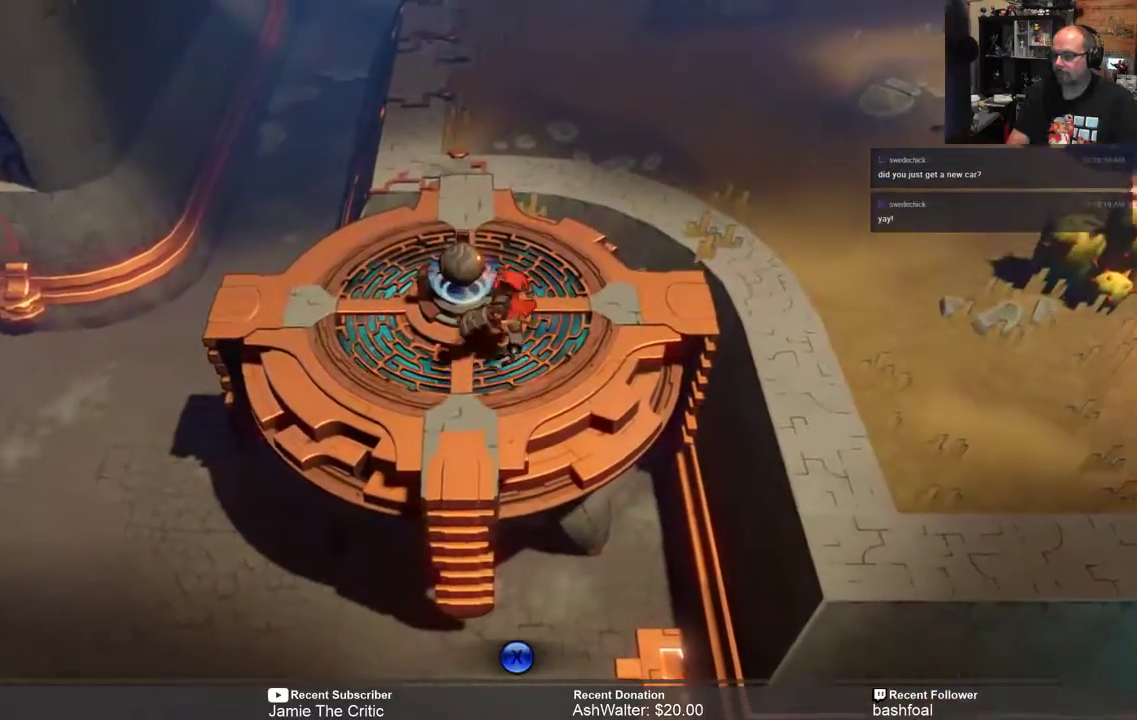
{"buttons": [], "left_stick": "center", "right_stick": "center", "events": [[17, "left_stick", "center"], [117, "X", "down"], [217, "X", "up"]]}
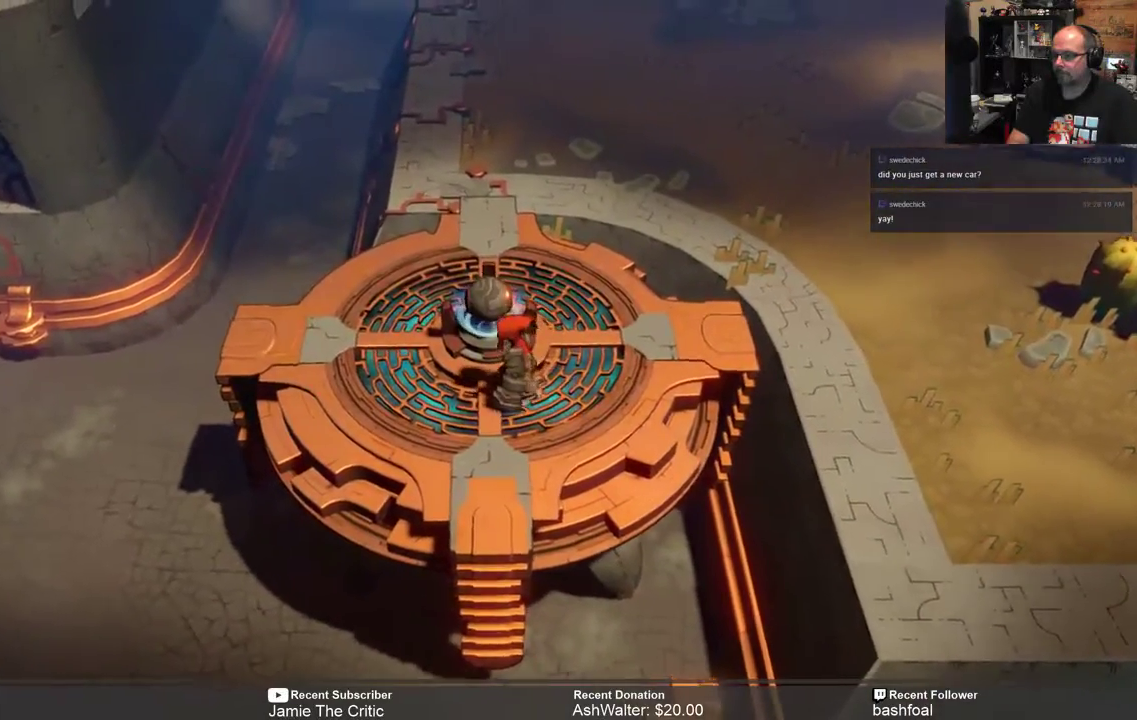
{"buttons": [], "left_stick": "center", "right_stick": "center", "events": []}
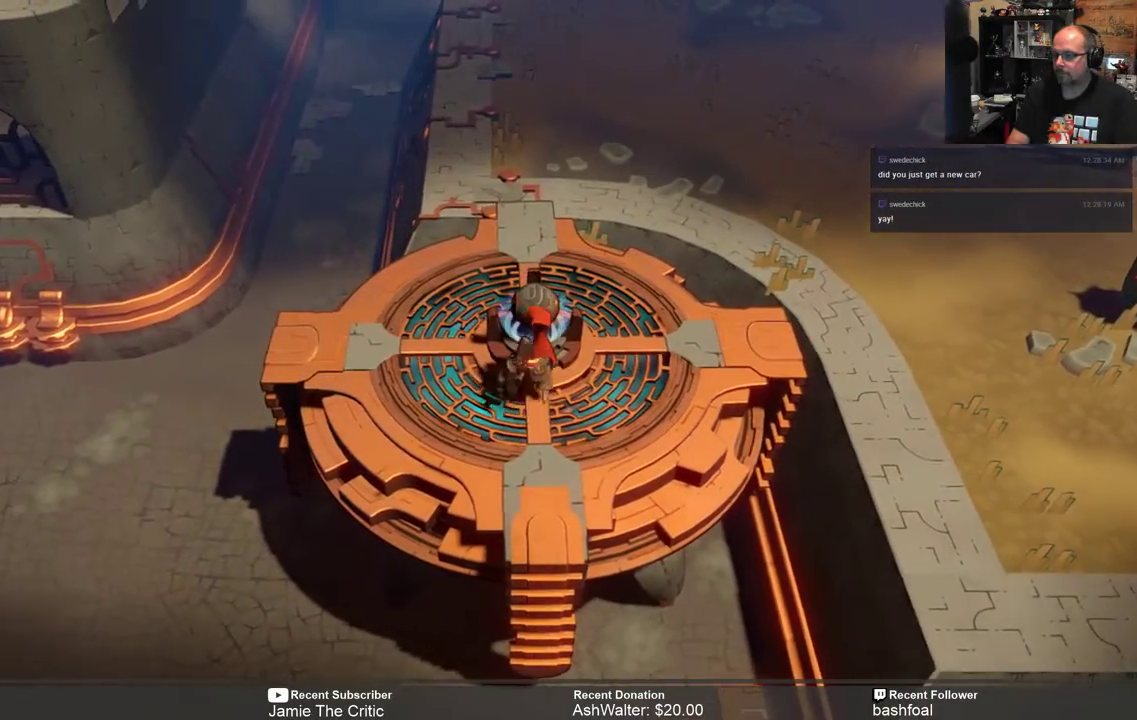
{"buttons": [], "left_stick": "left", "right_stick": "center", "events": [[267, "left_stick", "left"]]}
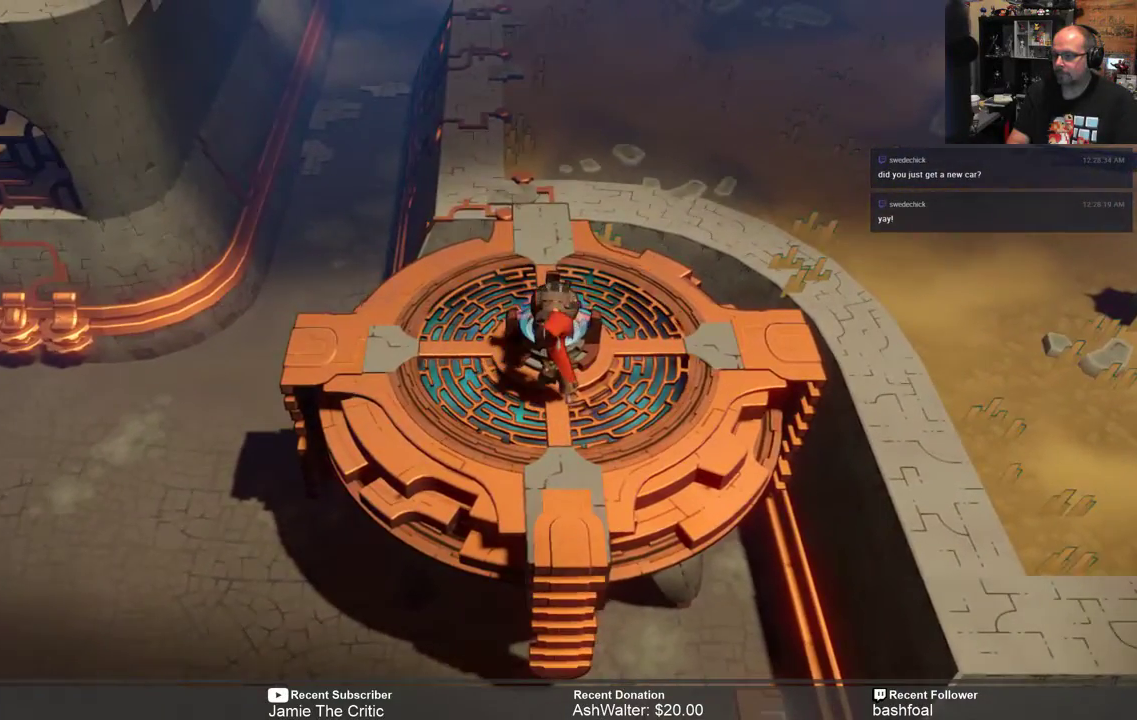
{"buttons": [], "left_stick": "center", "right_stick": "center", "events": [[267, "left_stick", "center"]]}
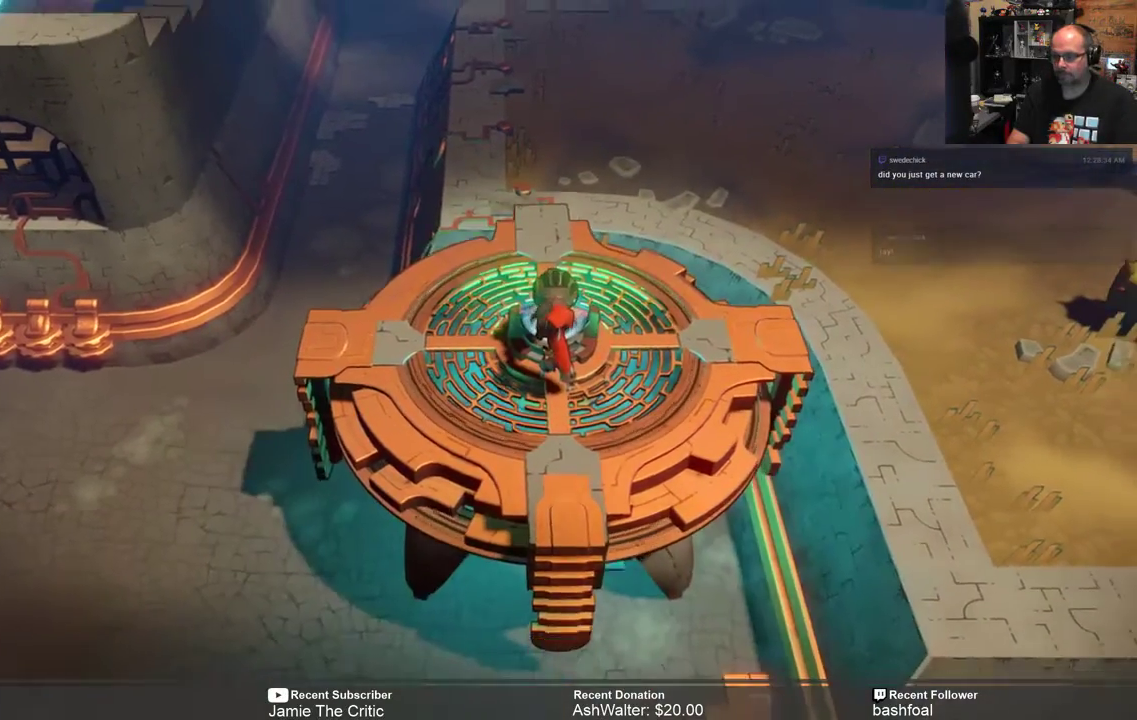
{"buttons": [], "left_stick": "left", "right_stick": "center", "events": [[250, "left_stick", "left"]]}
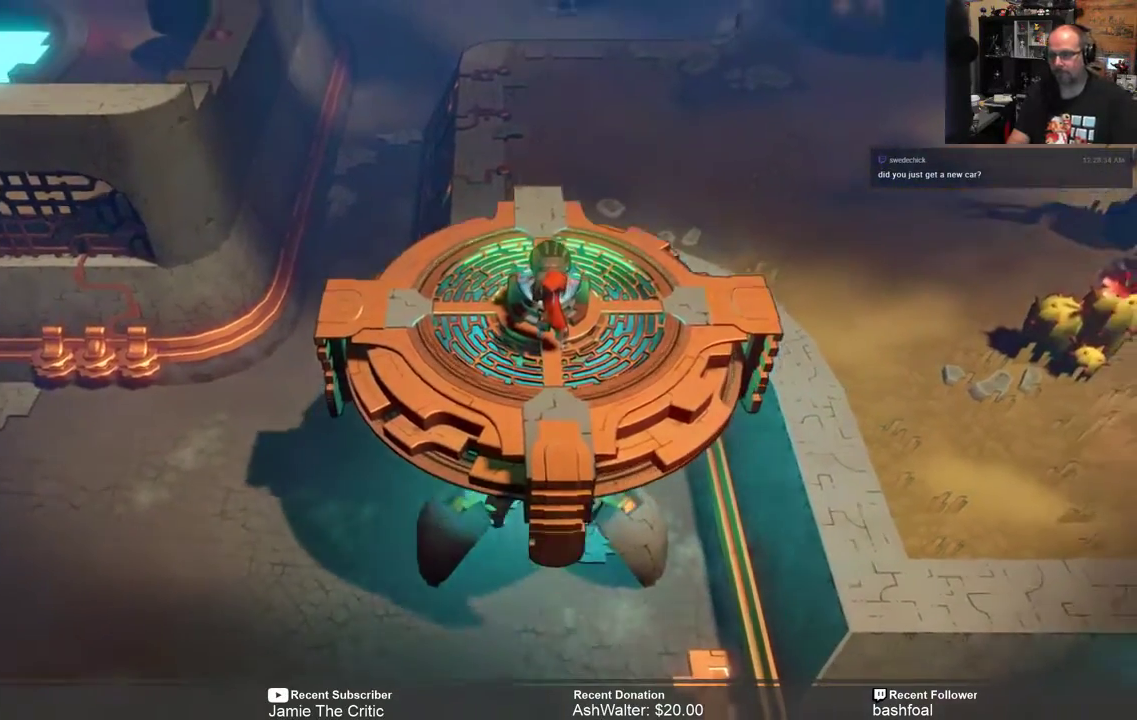
{"buttons": [], "left_stick": "left", "right_stick": "center", "events": []}
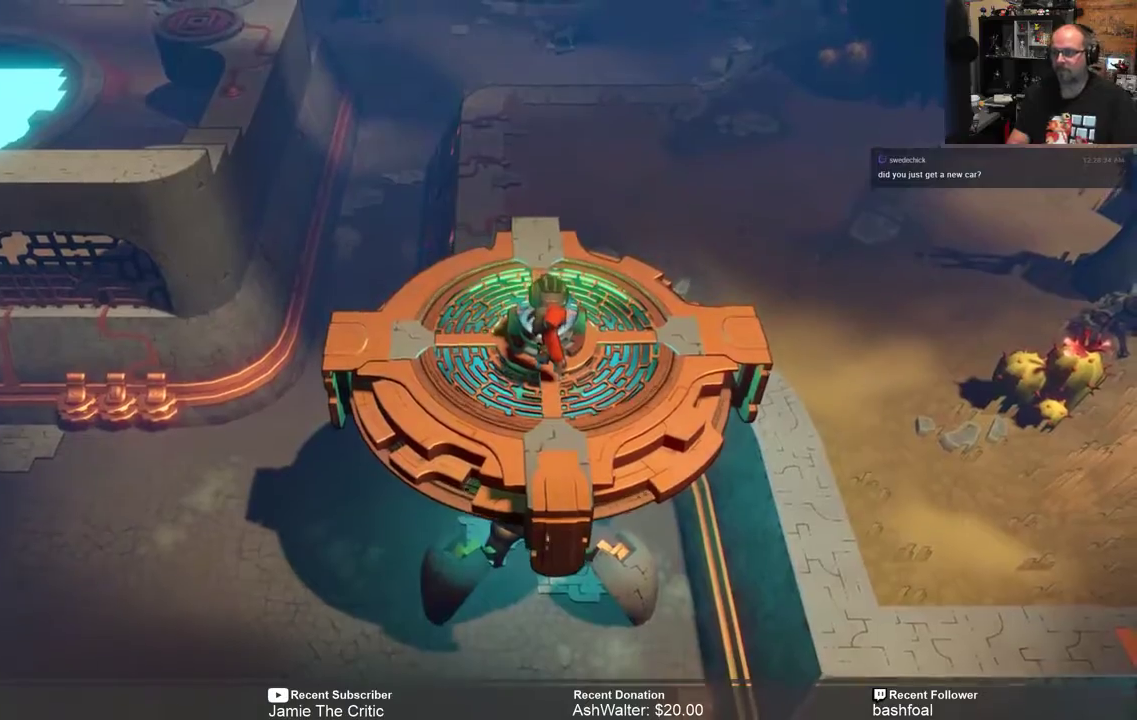
{"buttons": [], "left_stick": "down-left", "right_stick": "center", "events": [[417, "left_stick", "down-left"]]}
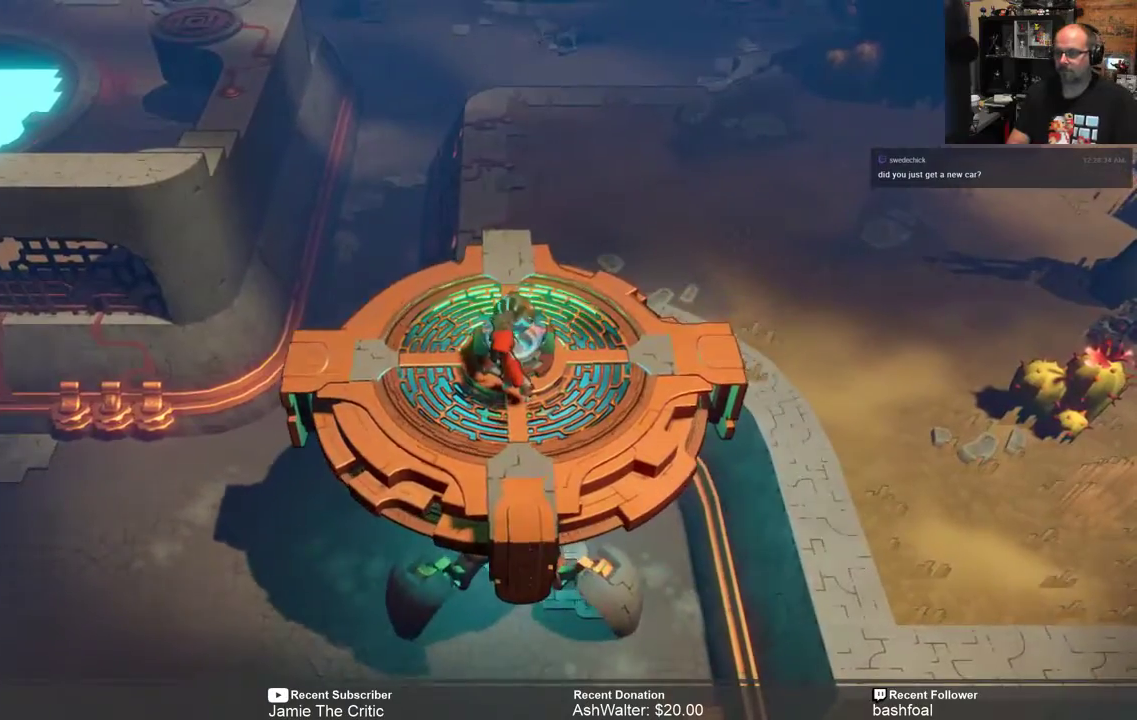
{"buttons": [], "left_stick": "left", "right_stick": "center", "events": [[500, "left_stick", "left"]]}